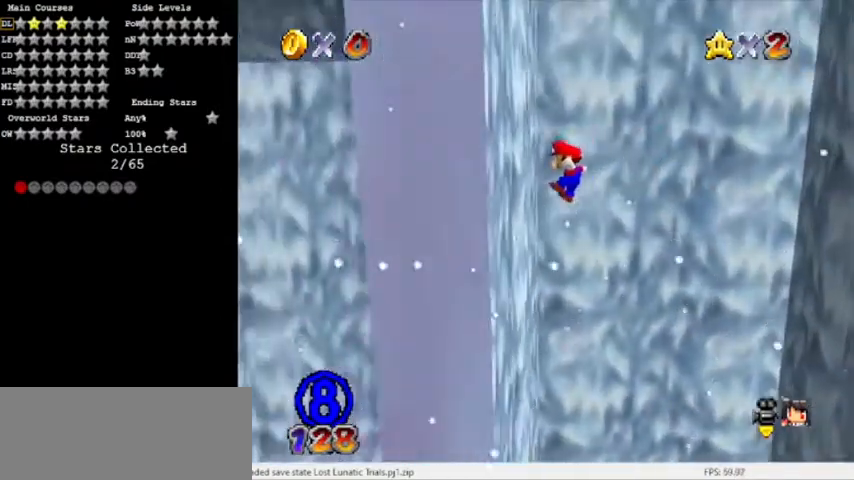
Gameplay with a controller (Nintendo layout); each line is a JSON object with the inputs held at the frame after it. "events" lists button and stick changes between this image and that frame as [ms after this image, input, new state], when the widget could be followed in between. Not read: L3 R3.
{"buttons": ["A"], "left_stick": "right", "events": [[67, "A", "down"], [133, "left_stick", "right"]]}
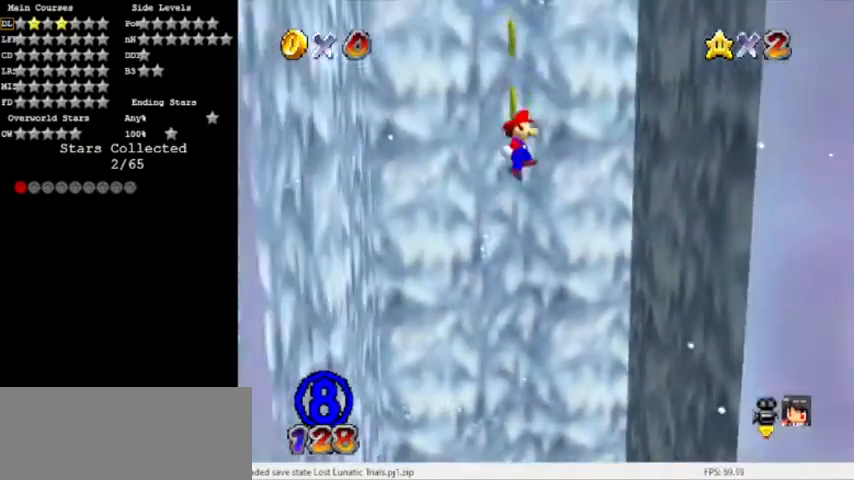
{"buttons": ["A"], "left_stick": "left", "events": [[201, "A", "up"], [334, "A", "down"], [334, "left_stick", "left"]]}
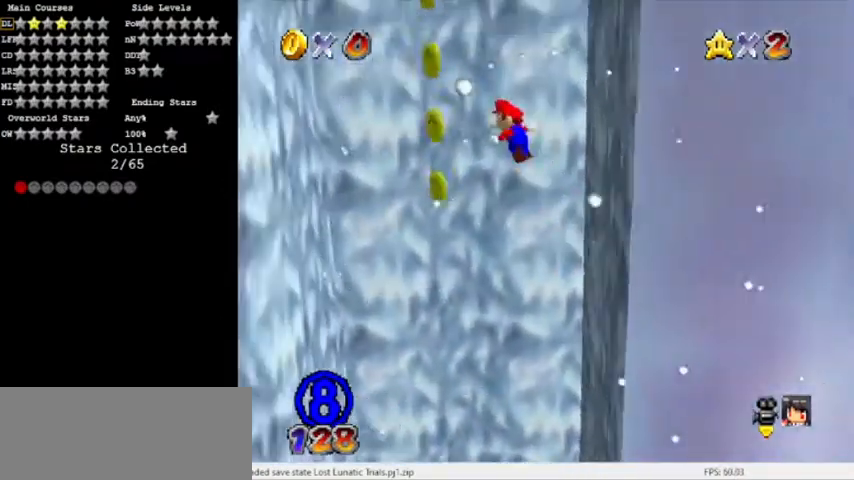
{"buttons": [], "left_stick": "left", "events": [[400, "A", "up"]]}
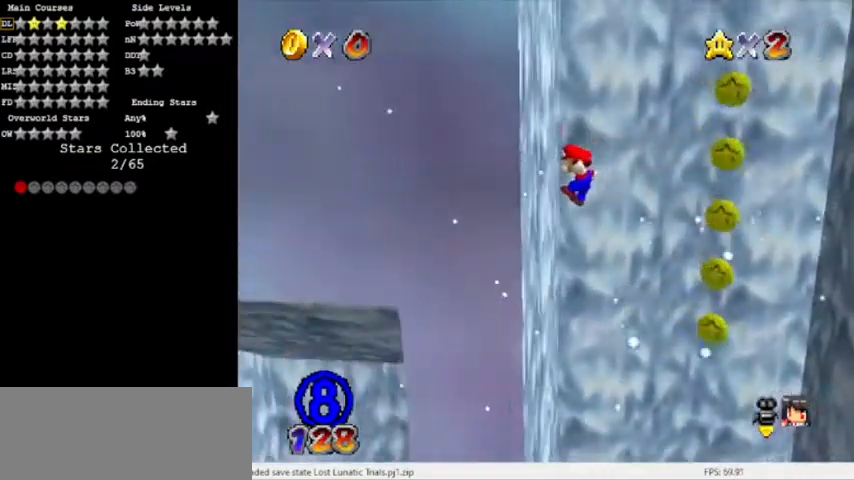
{"buttons": ["A"], "left_stick": "right", "events": [[67, "A", "down"], [100, "left_stick", "right"]]}
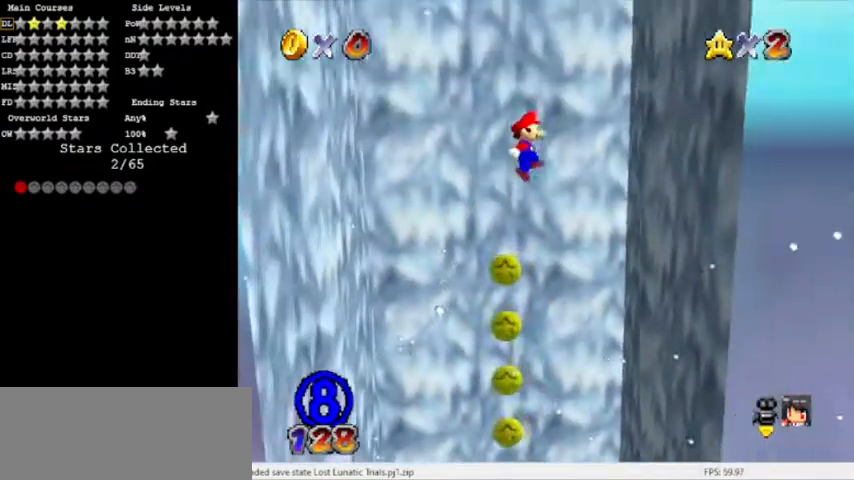
{"buttons": ["A"], "left_stick": "left", "events": [[200, "A", "up"], [300, "A", "down"], [333, "left_stick", "left"]]}
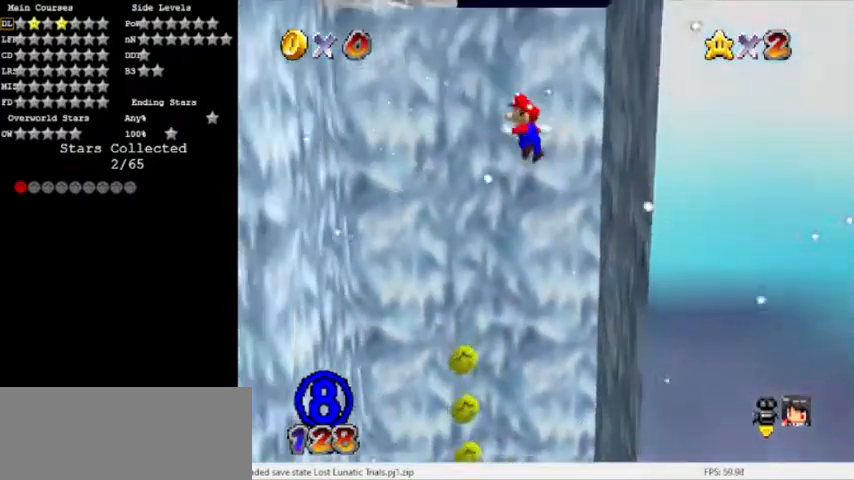
{"buttons": [], "left_stick": "left", "events": [[434, "A", "up"]]}
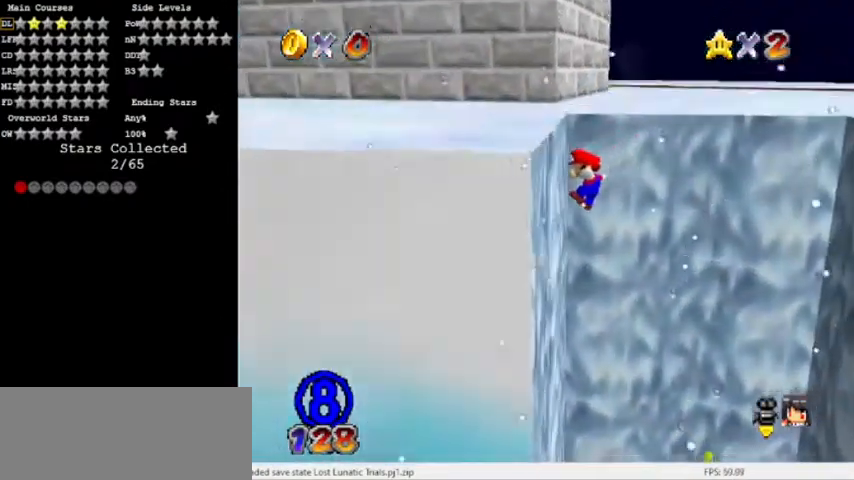
{"buttons": ["A", "DPAD_DOWN"], "left_stick": "center", "events": [[67, "A", "down"], [100, "left_stick", "right"], [400, "left_stick", "center"], [467, "DPAD_DOWN", "down"]]}
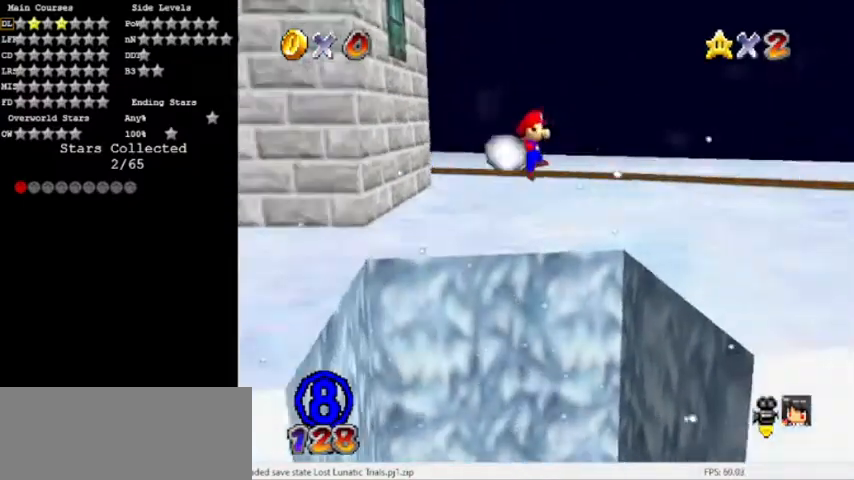
{"buttons": ["A"], "left_stick": "right", "events": [[34, "DPAD_DOWN", "up"], [134, "C_RIGHT", "down"], [201, "C_UP", "down"], [201, "left_stick", "right"], [301, "C_RIGHT", "up"], [367, "C_RIGHT", "down"], [367, "C_UP", "up"], [467, "C_RIGHT", "up"]]}
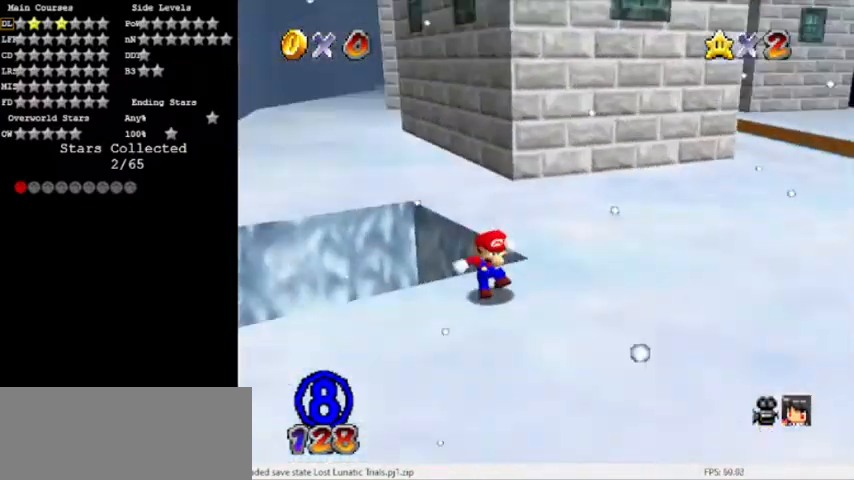
{"buttons": ["A"], "left_stick": "up", "events": [[167, "left_stick", "up-right"], [434, "left_stick", "up"]]}
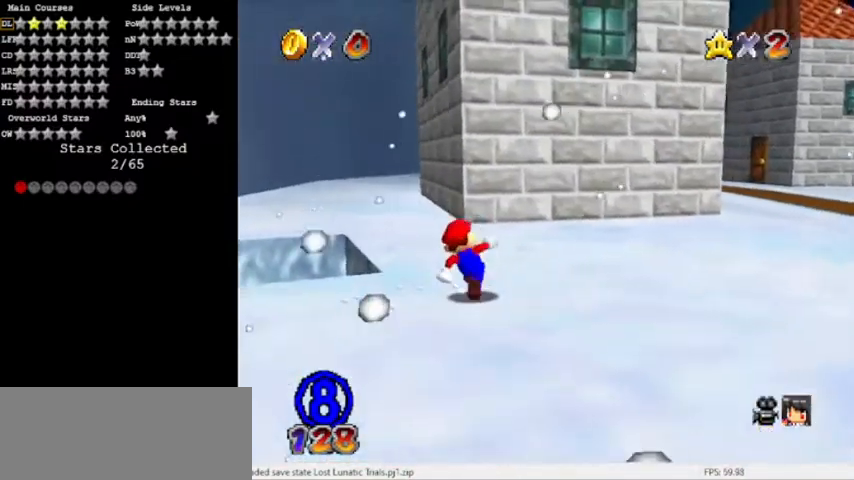
{"buttons": ["B"], "left_stick": "up", "events": [[167, "B", "down"], [301, "A", "up"], [334, "B", "up"], [501, "B", "down"]]}